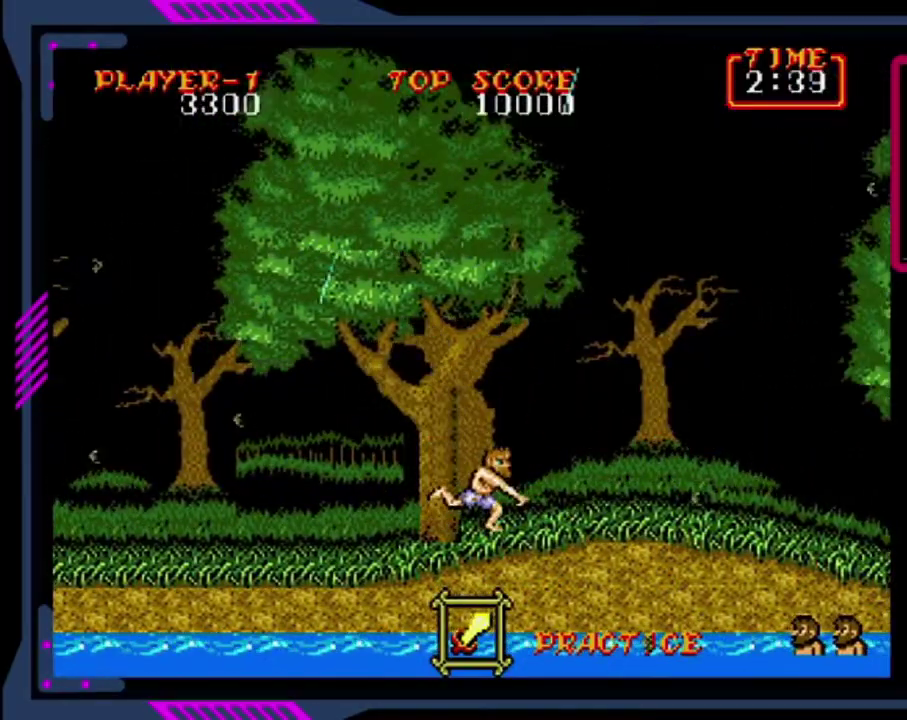
Gameplay with a controller (PlayStation layout); each line is a JSON object with the inputs held at the frame after it. "events" lists button and stick changes between this image and that frame as [ms after this image, input, new state], when the widget could be followed in between. This overlay highlights the sticks when they move; stick clicks (L3 R3) are not distinguishable. Not read: L3 R3 right_stick.
{"buttons": ["DPAD_RIGHT"], "left_stick": "center", "events": []}
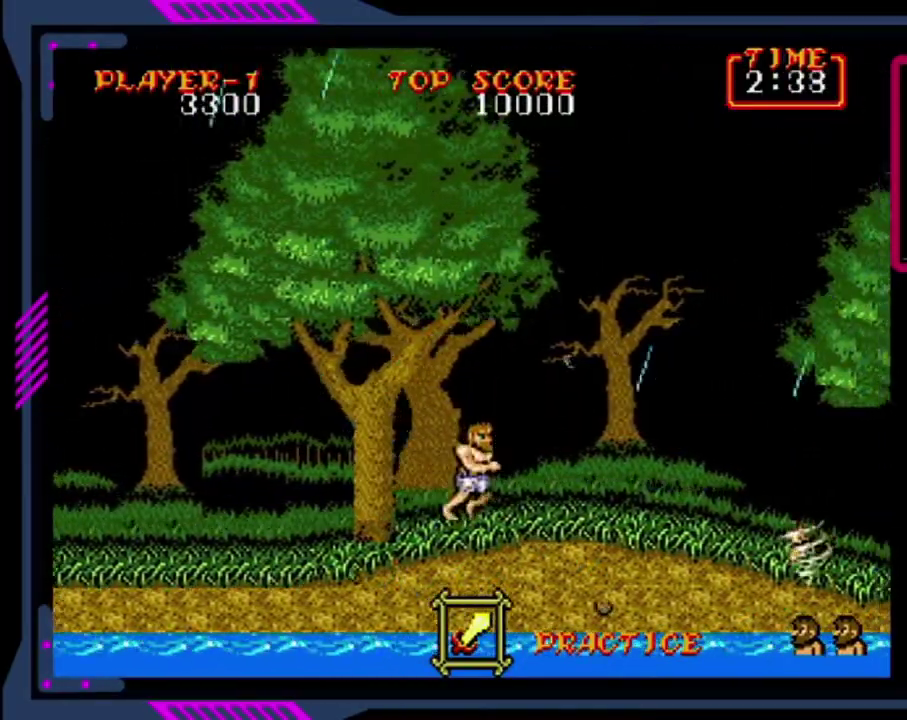
{"buttons": ["DPAD_RIGHT"], "left_stick": "center", "events": []}
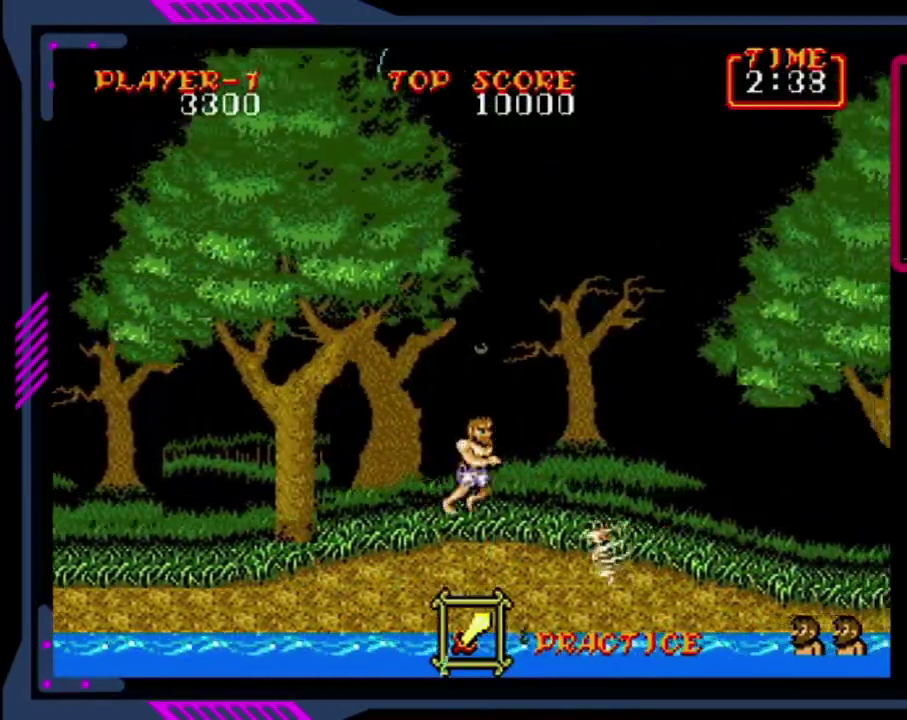
{"buttons": ["CROSS", "DPAD_RIGHT"], "left_stick": "center", "events": [[320, "CROSS", "down"]]}
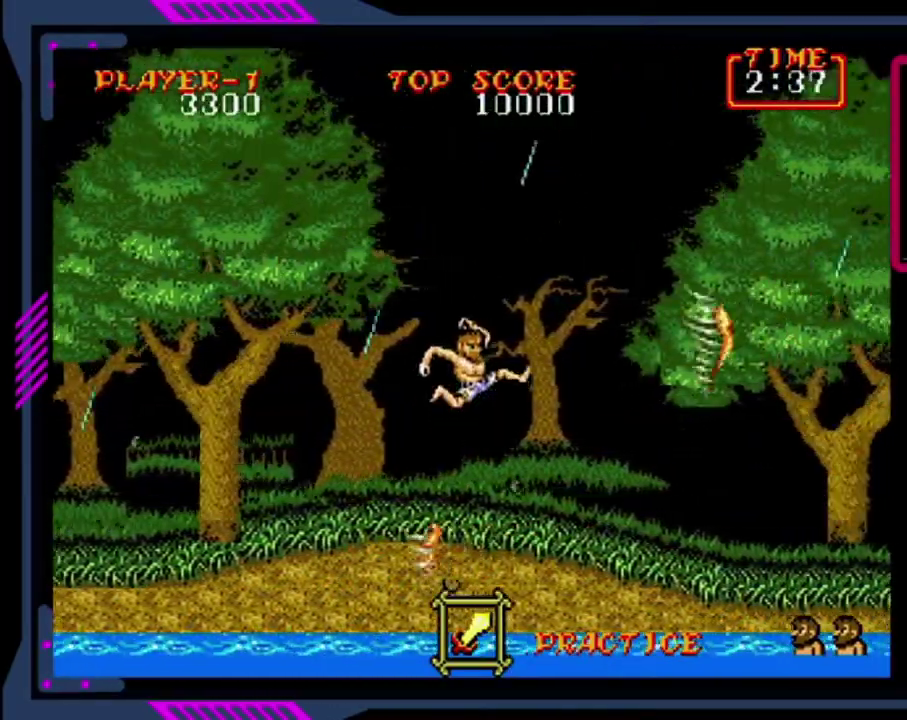
{"buttons": ["SQUARE"], "left_stick": "center", "events": [[80, "CROSS", "up"], [400, "DPAD_RIGHT", "up"], [480, "SQUARE", "down"]]}
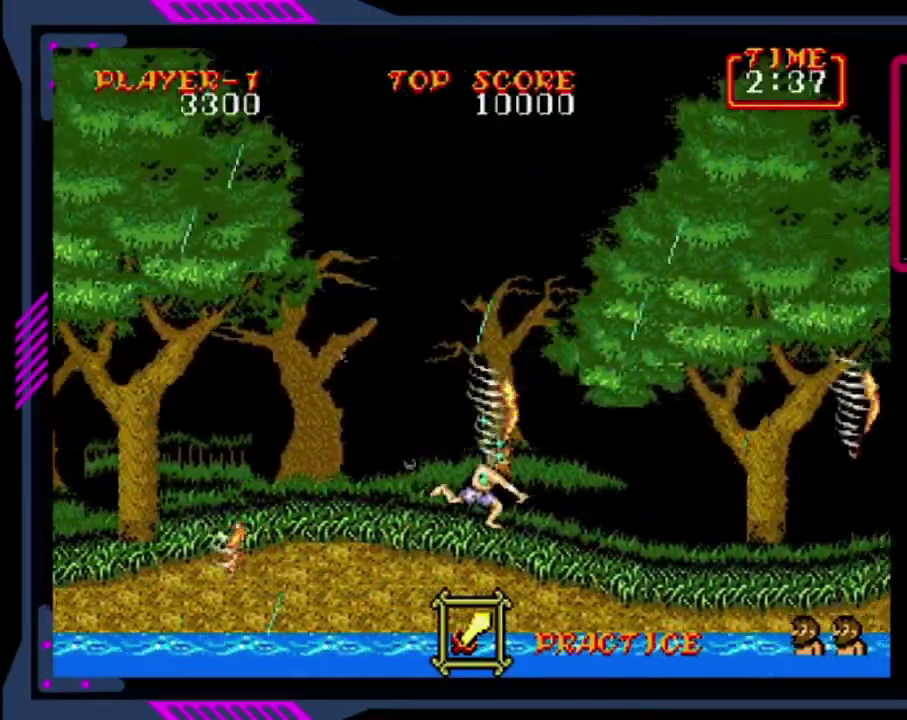
{"buttons": [], "left_stick": "center", "events": [[160, "DPAD_DOWN", "down"], [160, "DPAD_RIGHT", "down"], [160, "SQUARE", "up"], [240, "DPAD_RIGHT", "up"], [480, "DPAD_DOWN", "up"]]}
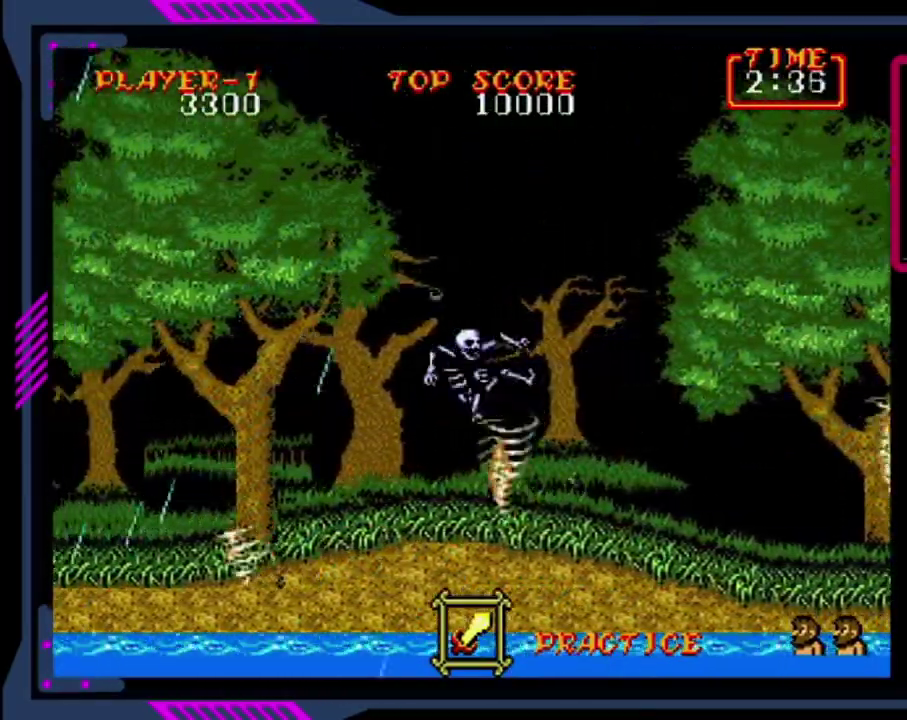
{"buttons": [], "left_stick": "center", "events": []}
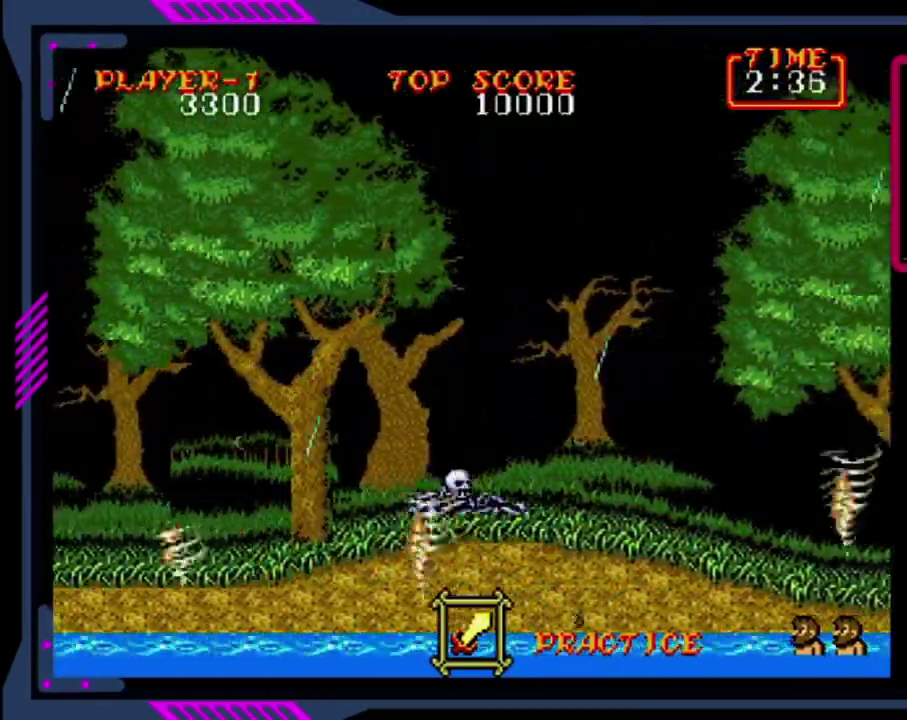
{"buttons": [], "left_stick": "center", "events": []}
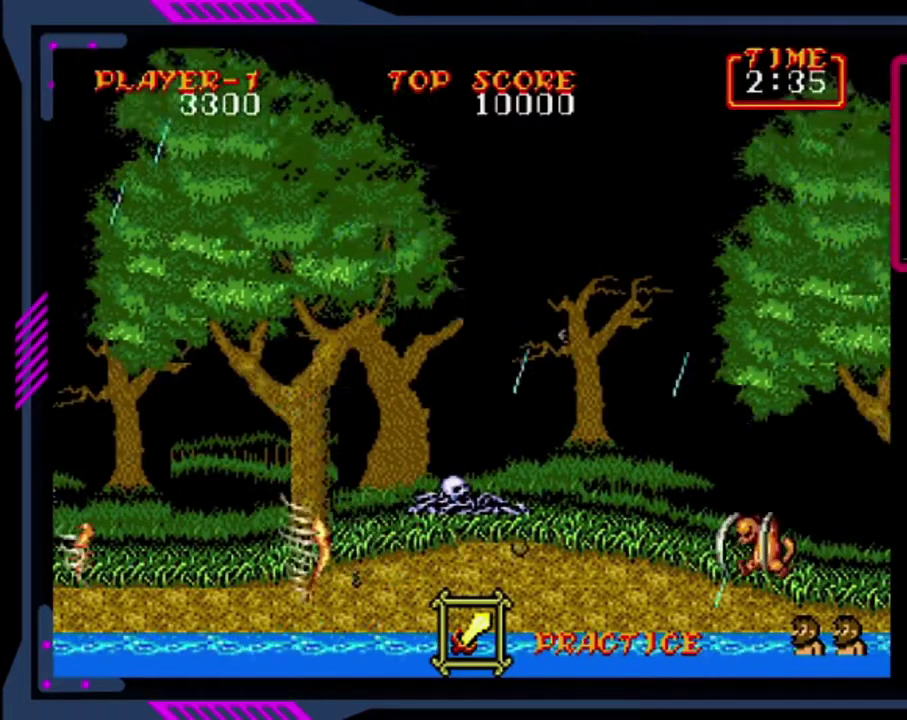
{"buttons": [], "left_stick": "center", "events": []}
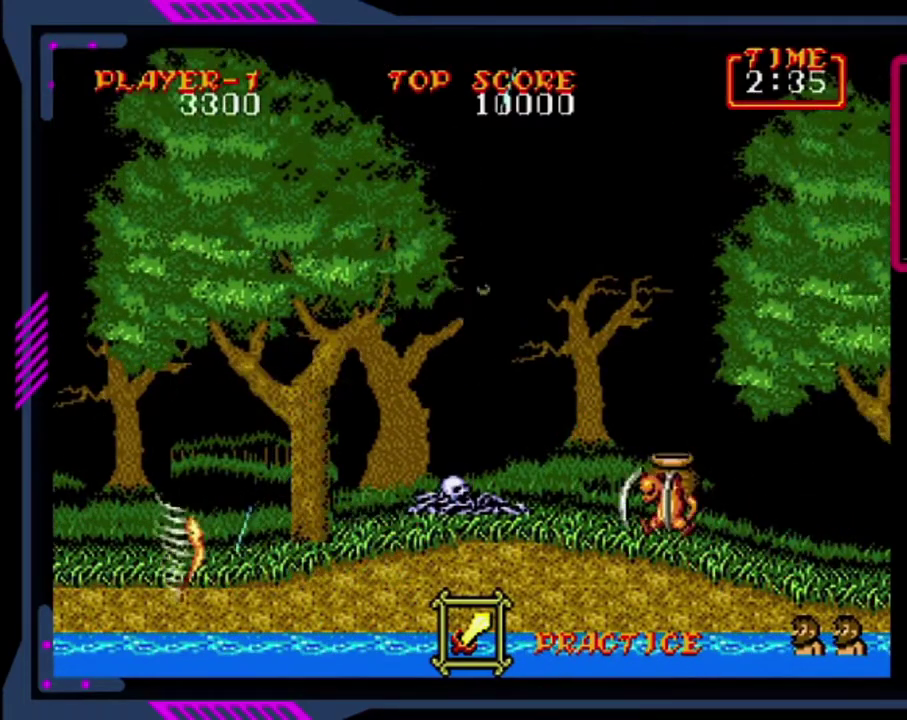
{"buttons": [], "left_stick": "center", "events": []}
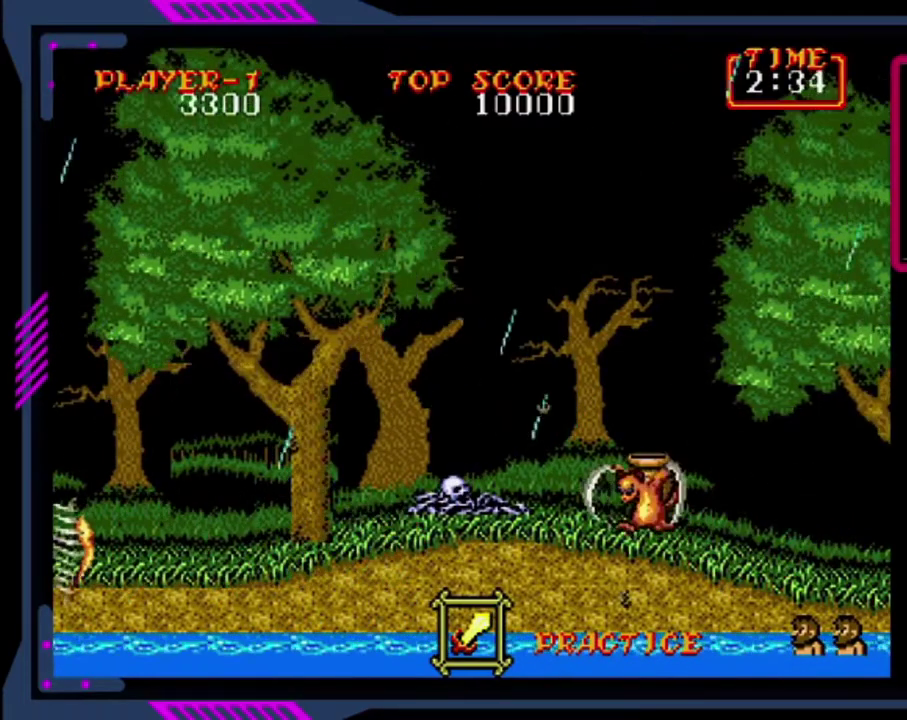
{"buttons": [], "left_stick": "center", "events": []}
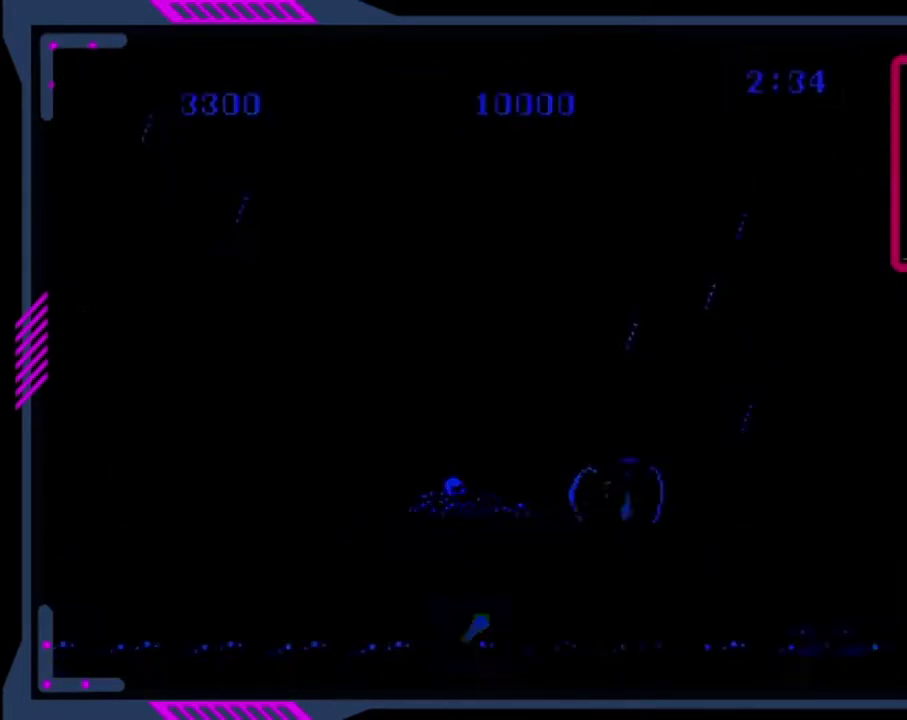
{"buttons": [], "left_stick": "center", "events": []}
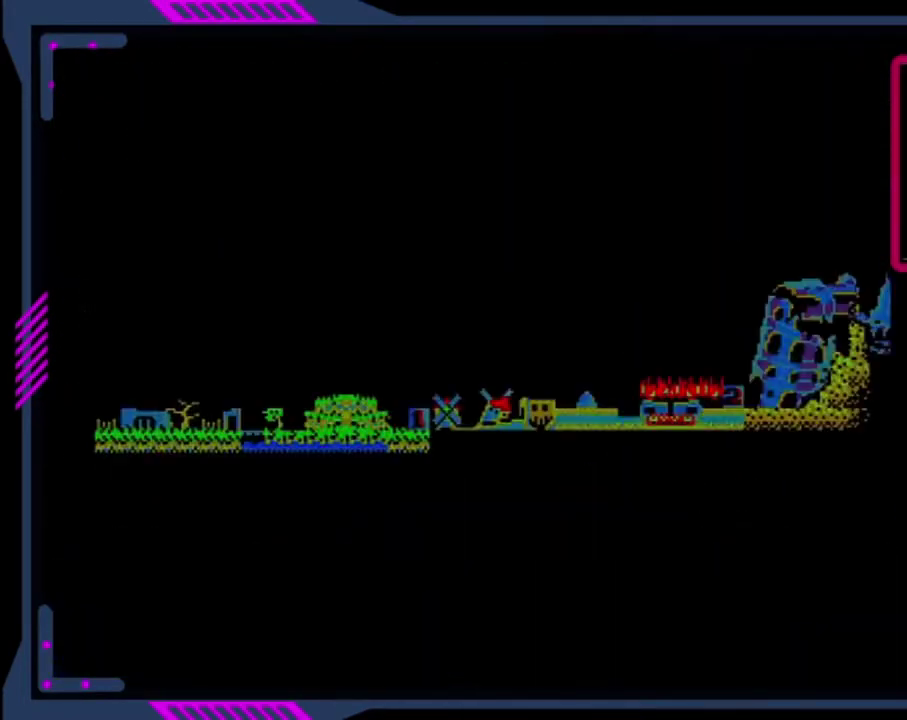
{"buttons": ["START"], "left_stick": "center", "events": [[480, "START", "down"]]}
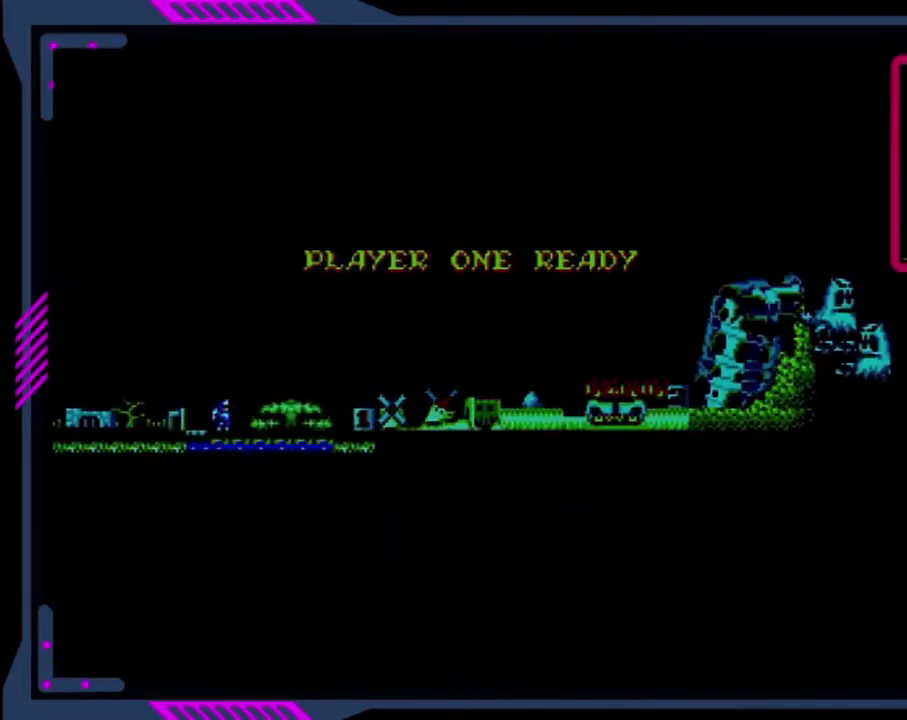
{"buttons": [], "left_stick": "center", "events": [[160, "START", "up"]]}
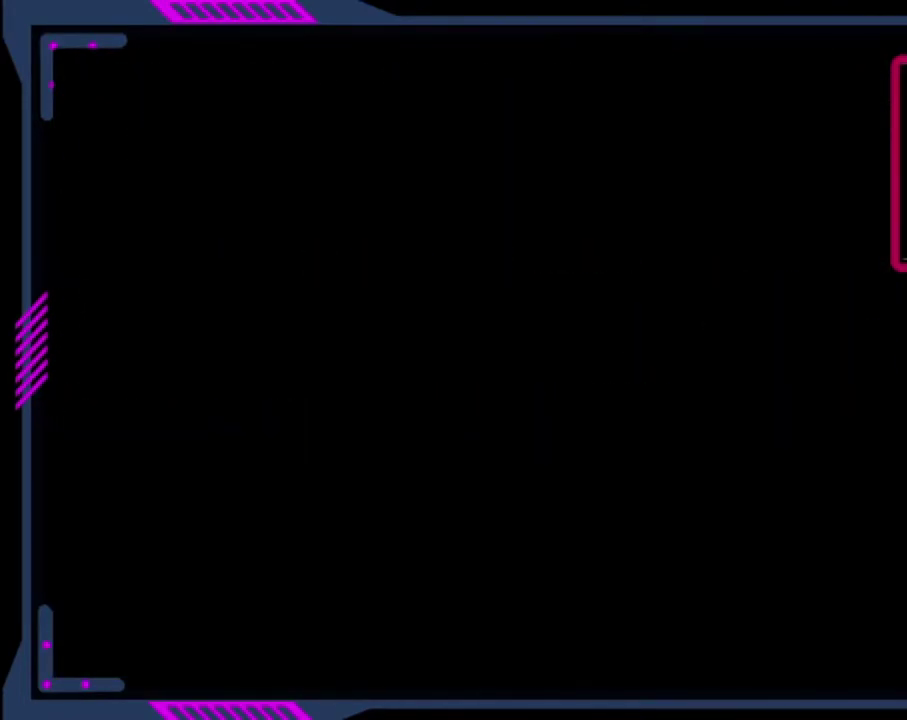
{"buttons": [], "left_stick": "center", "events": []}
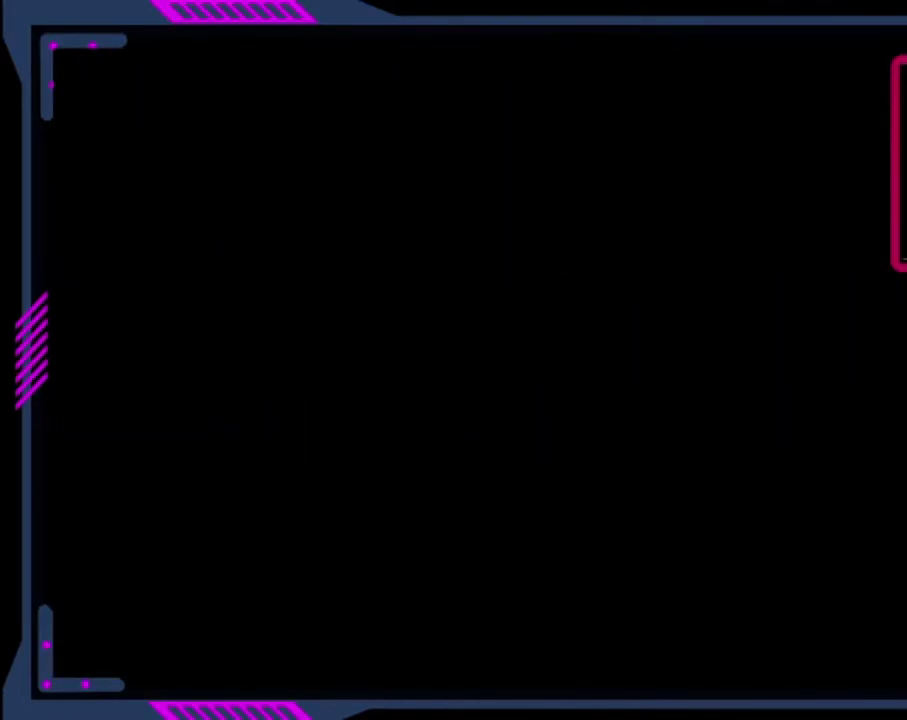
{"buttons": [], "left_stick": "center", "events": []}
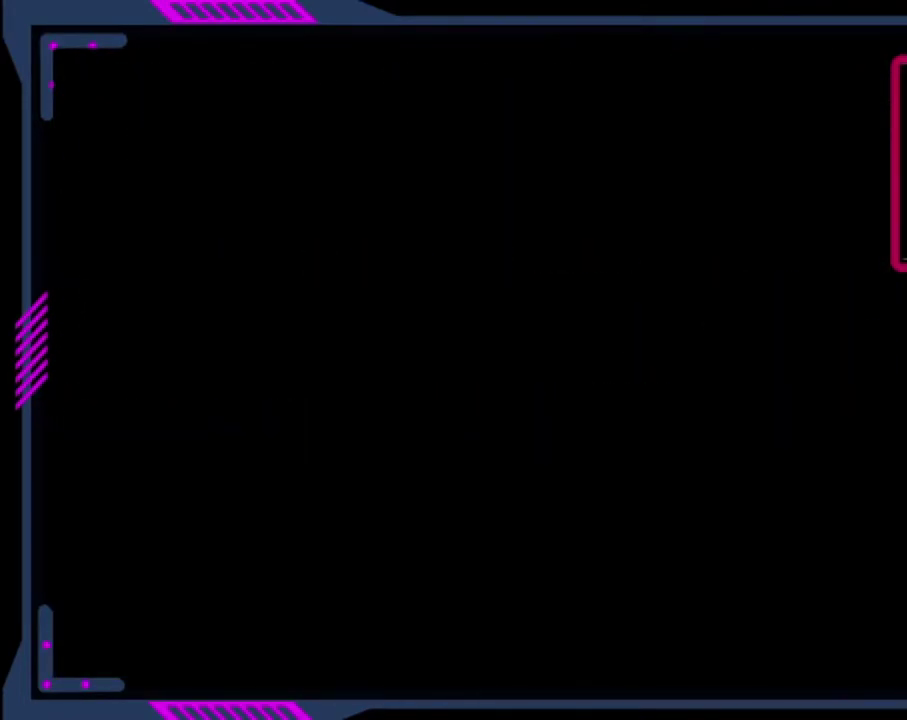
{"buttons": [], "left_stick": "center", "events": []}
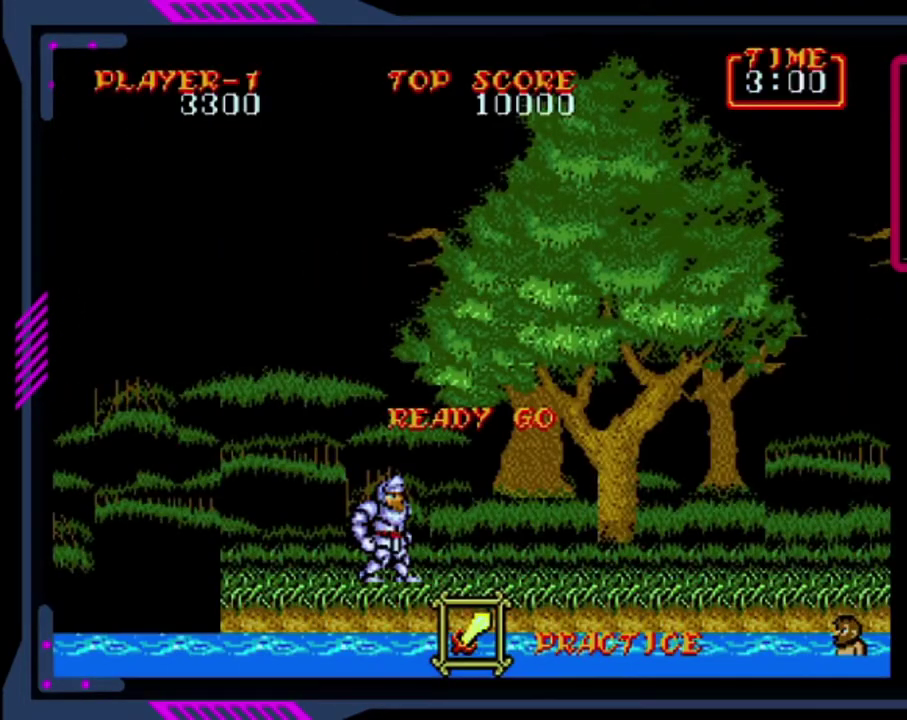
{"buttons": ["DPAD_RIGHT"], "left_stick": "center", "events": [[200, "DPAD_RIGHT", "down"]]}
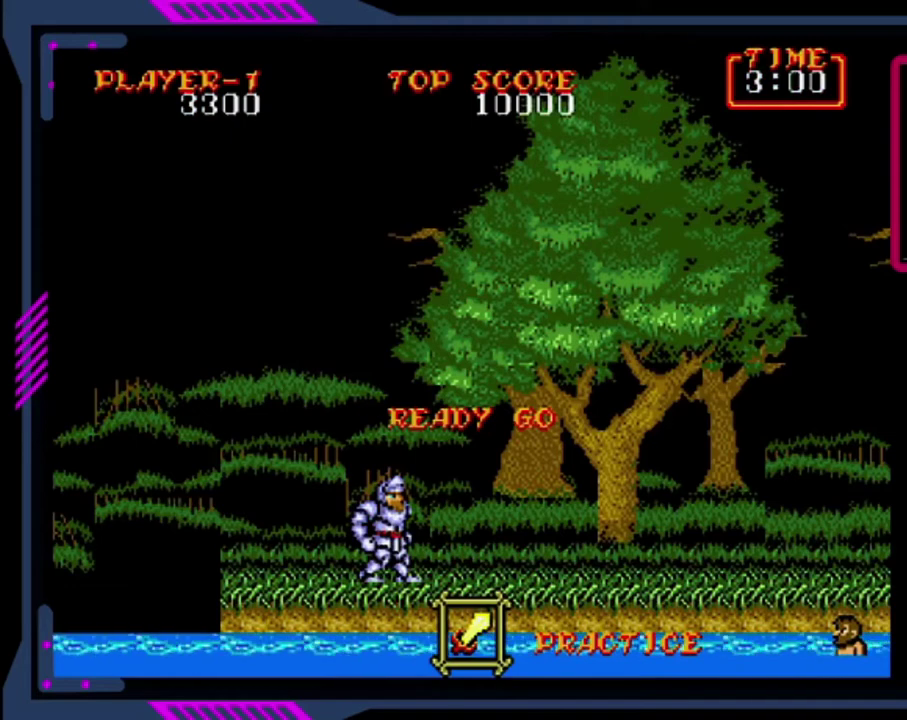
{"buttons": ["DPAD_RIGHT"], "left_stick": "center", "events": [[440, "START", "down"], [520, "START", "up"]]}
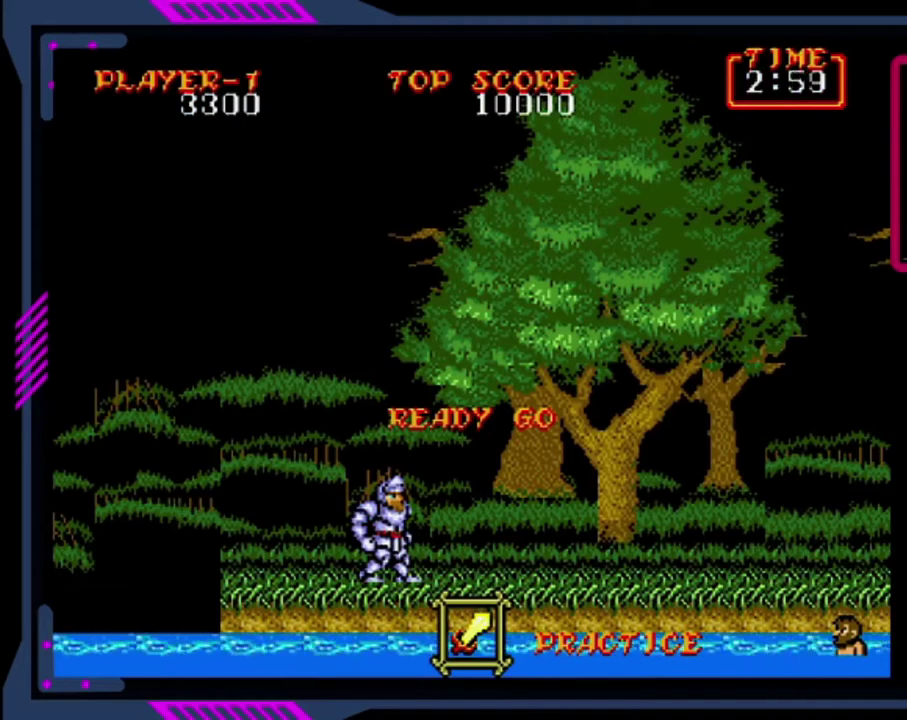
{"buttons": ["DPAD_RIGHT"], "left_stick": "center", "events": []}
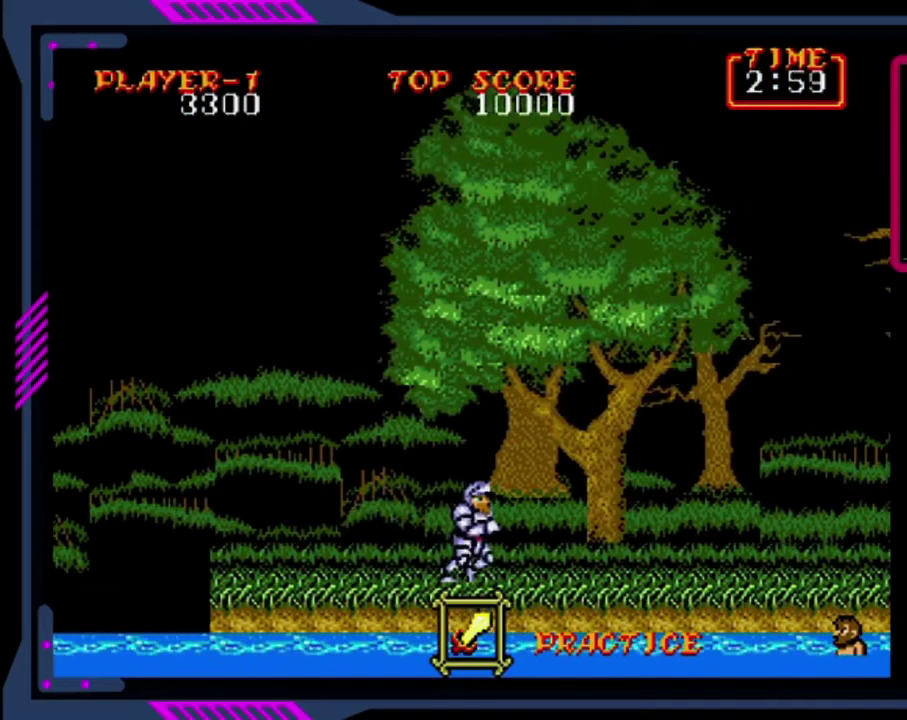
{"buttons": ["DPAD_RIGHT"], "left_stick": "center", "events": []}
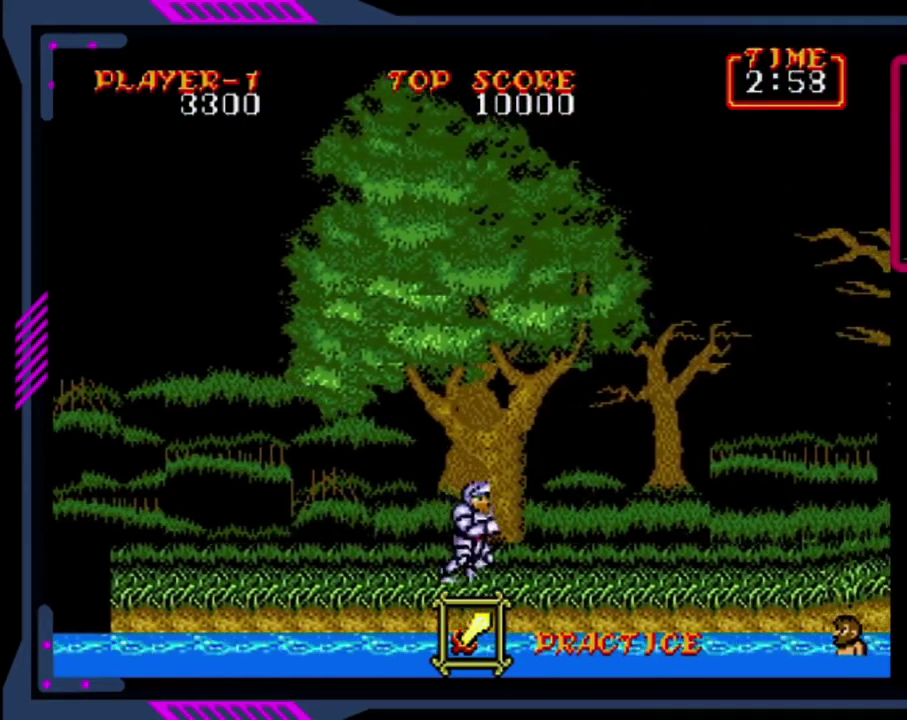
{"buttons": ["DPAD_RIGHT"], "left_stick": "center", "events": []}
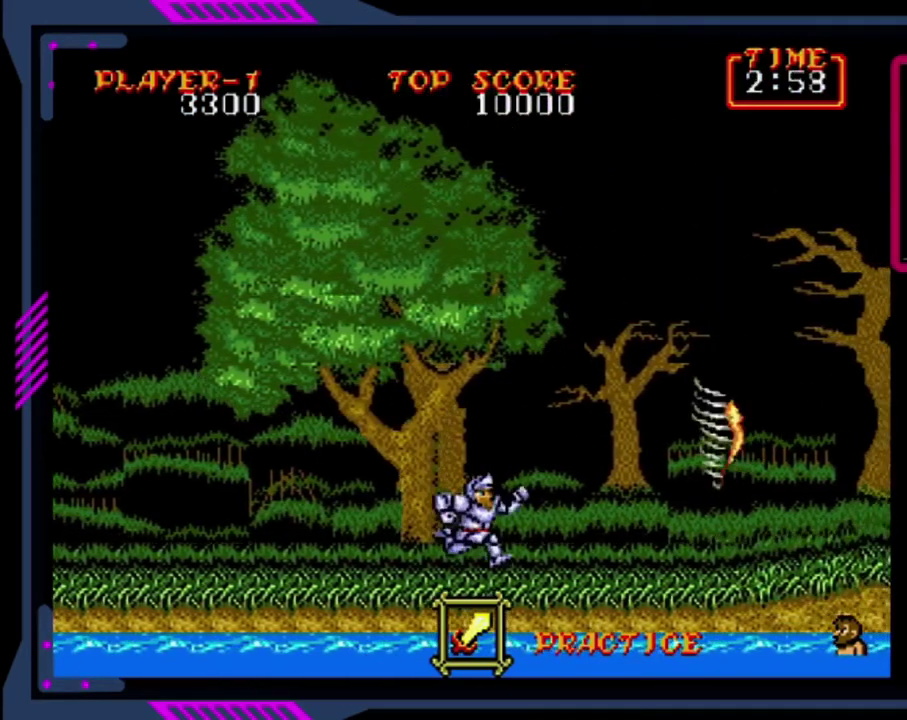
{"buttons": [], "left_stick": "center", "events": [[360, "DPAD_RIGHT", "up"], [360, "SQUARE", "down"], [480, "SQUARE", "up"]]}
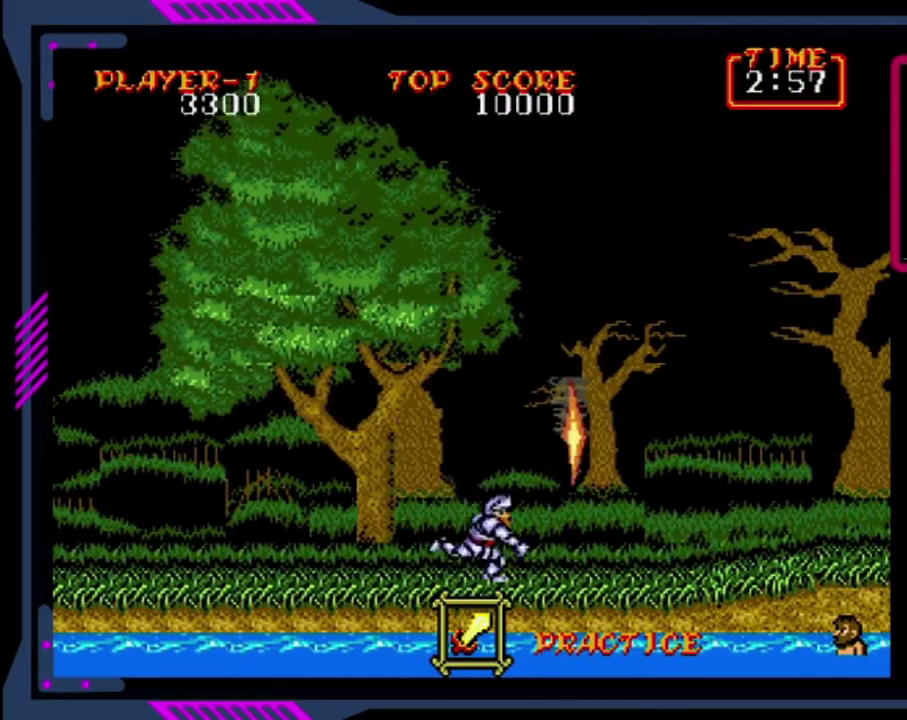
{"buttons": [], "left_stick": "center", "events": [[120, "SQUARE", "down"], [200, "SQUARE", "up"], [320, "SQUARE", "down"], [480, "SQUARE", "up"]]}
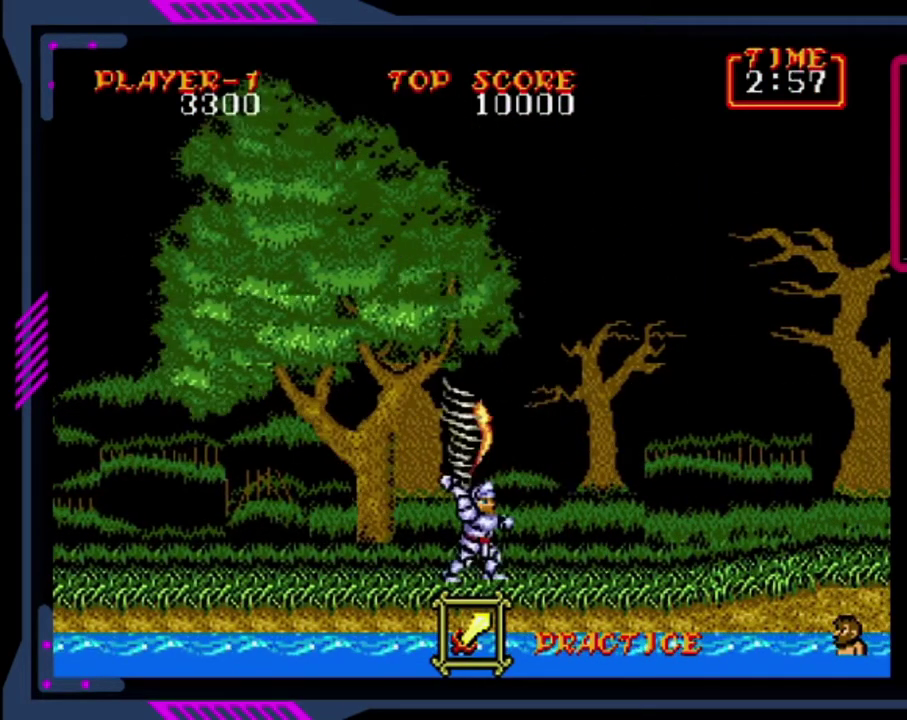
{"buttons": ["DPAD_RIGHT"], "left_stick": "center", "events": [[80, "SQUARE", "down"], [160, "SQUARE", "up"], [360, "DPAD_RIGHT", "down"]]}
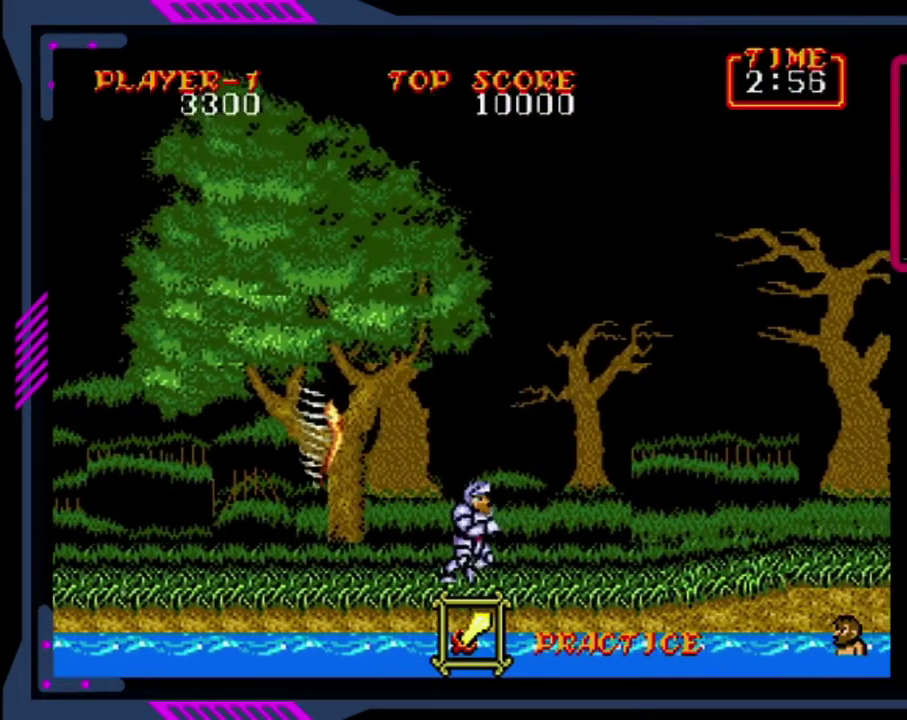
{"buttons": ["DPAD_RIGHT"], "left_stick": "center", "events": [[160, "CROSS", "down"], [360, "CROSS", "up"]]}
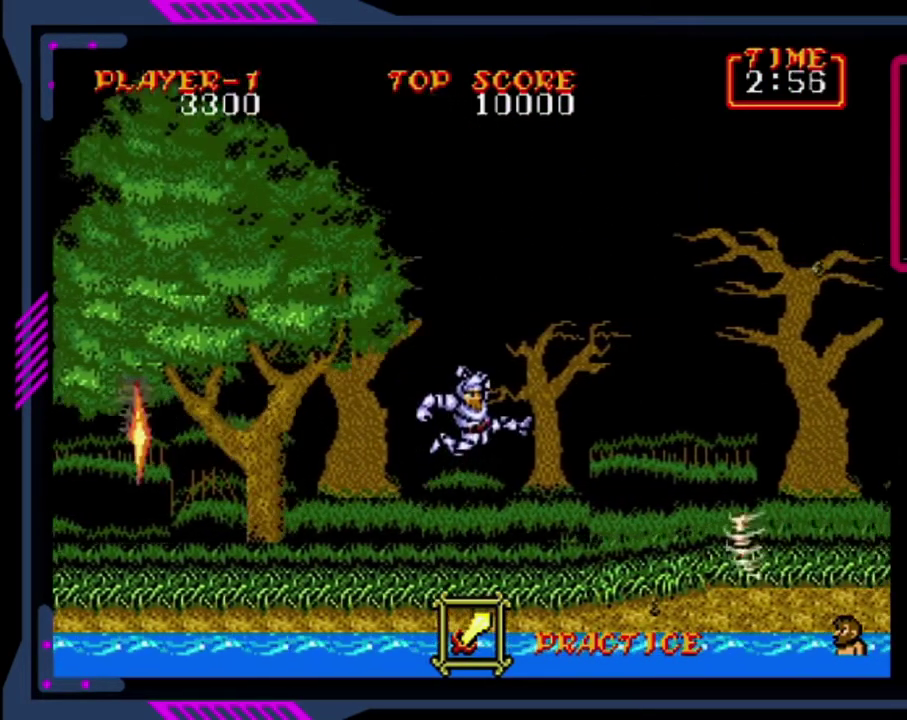
{"buttons": ["CROSS", "DPAD_RIGHT"], "left_stick": "center", "events": [[440, "CROSS", "down"]]}